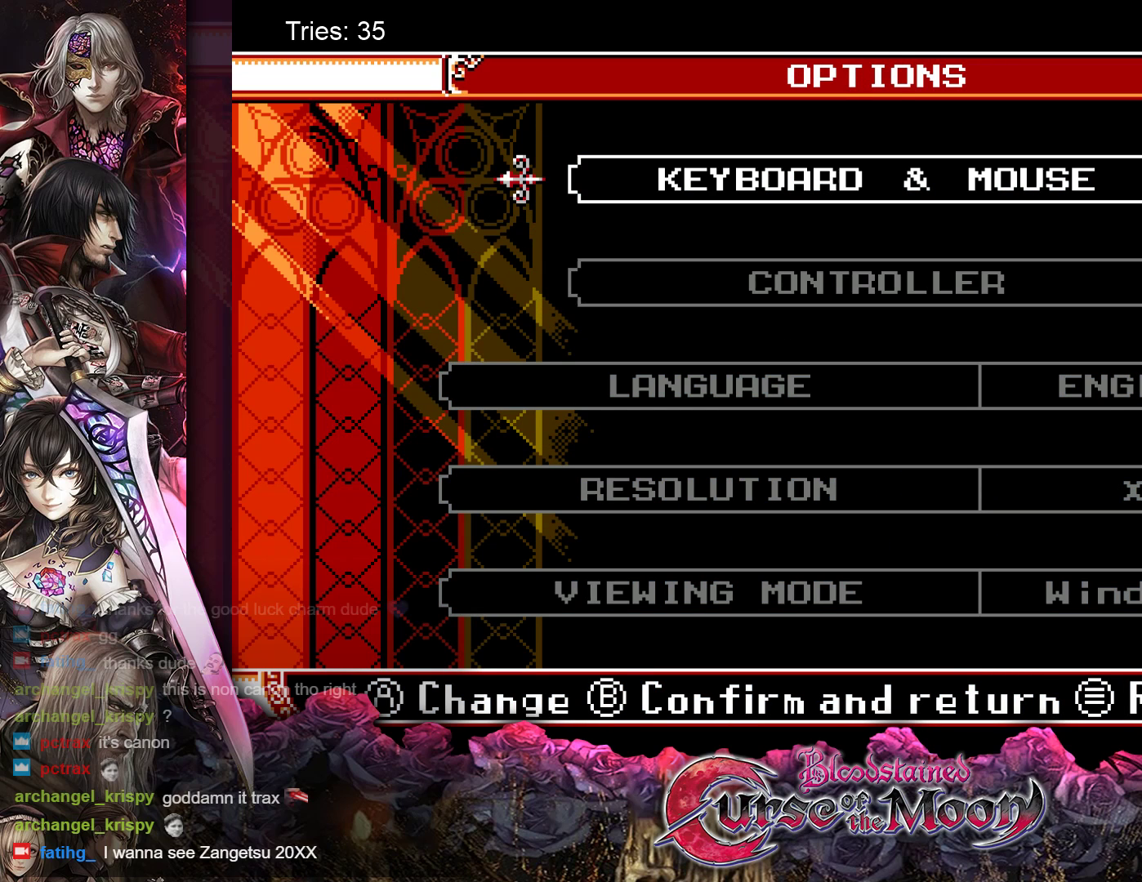
Gameplay with a controller (Nintendo layout); each line is a JSON object with the inputs held at the frame after it. "events" lists button and stick changes between this image and that frame as [ms after this image, input, new state], when the widget could be followed in between. Not read: L3 R3.
{"buttons": [], "events": [[50, "DPAD_UP", "up"], [83, "A", "down"], [167, "A", "up"]]}
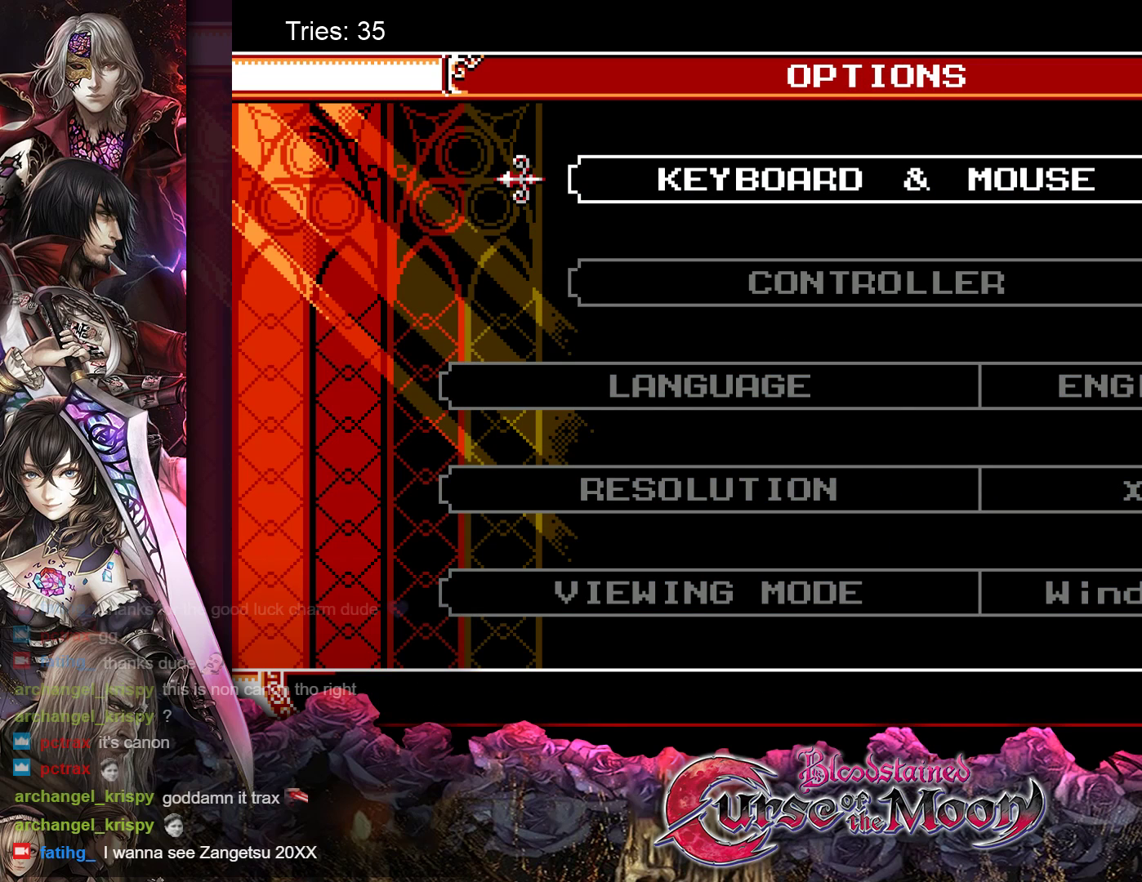
{"buttons": [], "events": []}
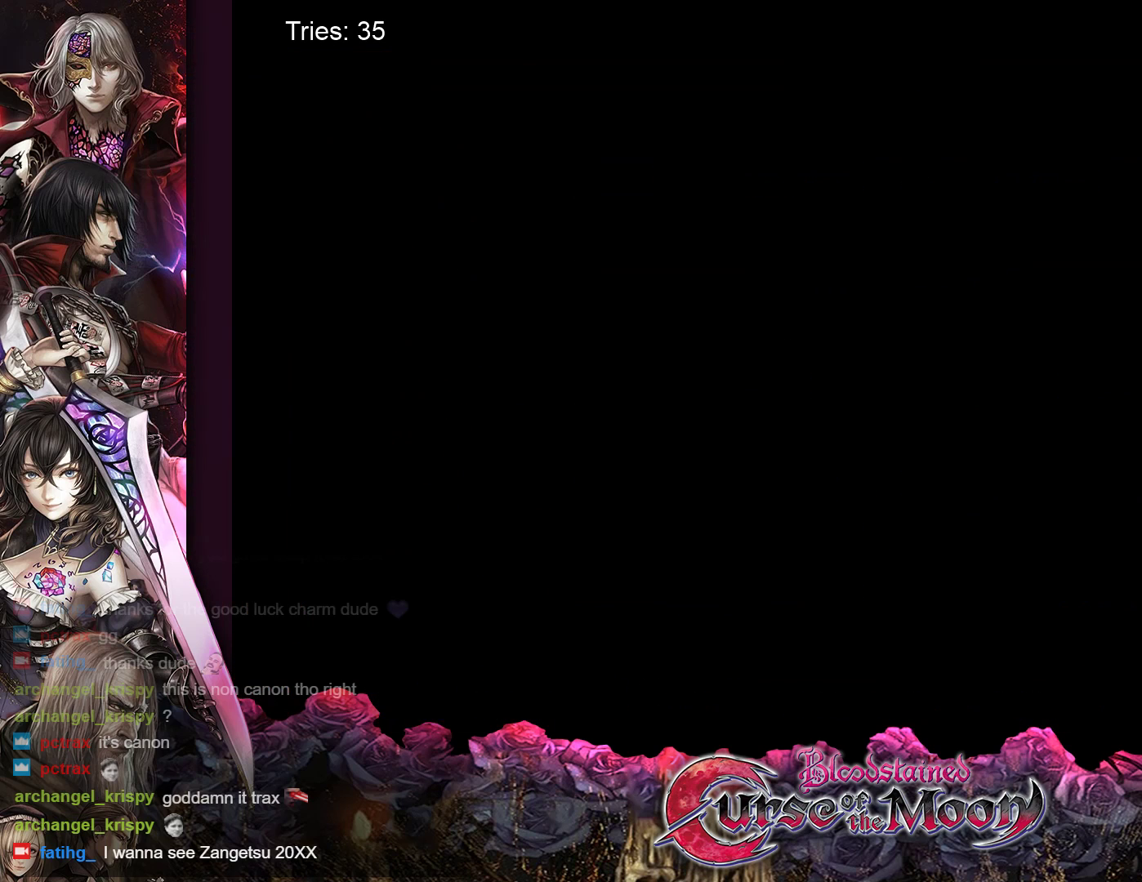
{"buttons": [], "events": []}
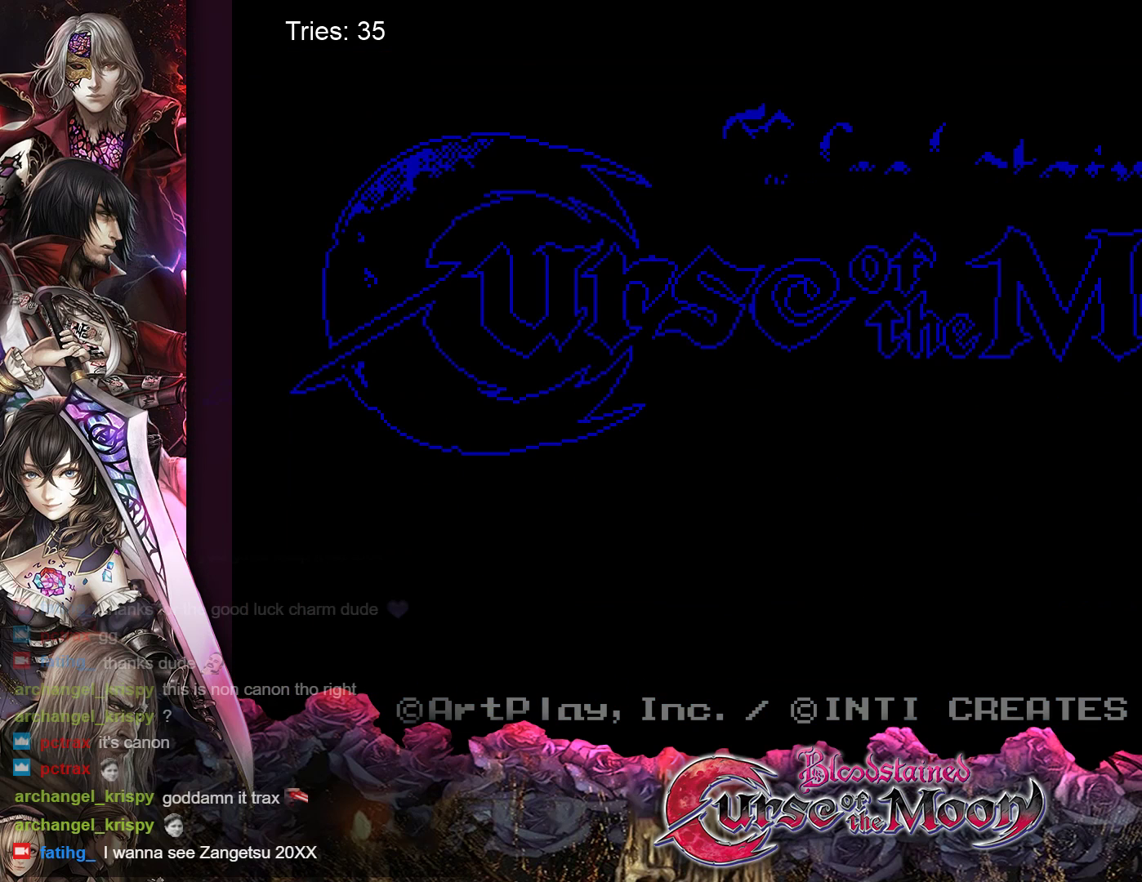
{"buttons": [], "events": []}
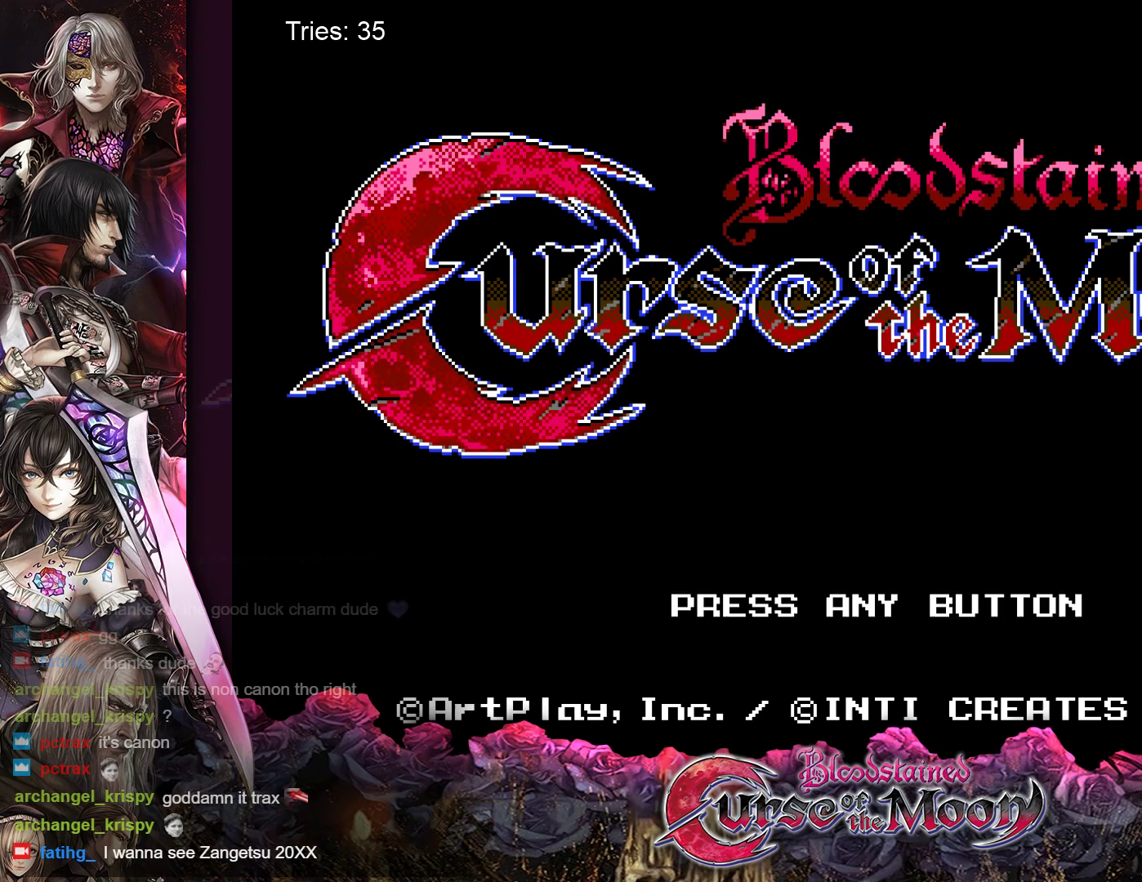
{"buttons": [], "events": []}
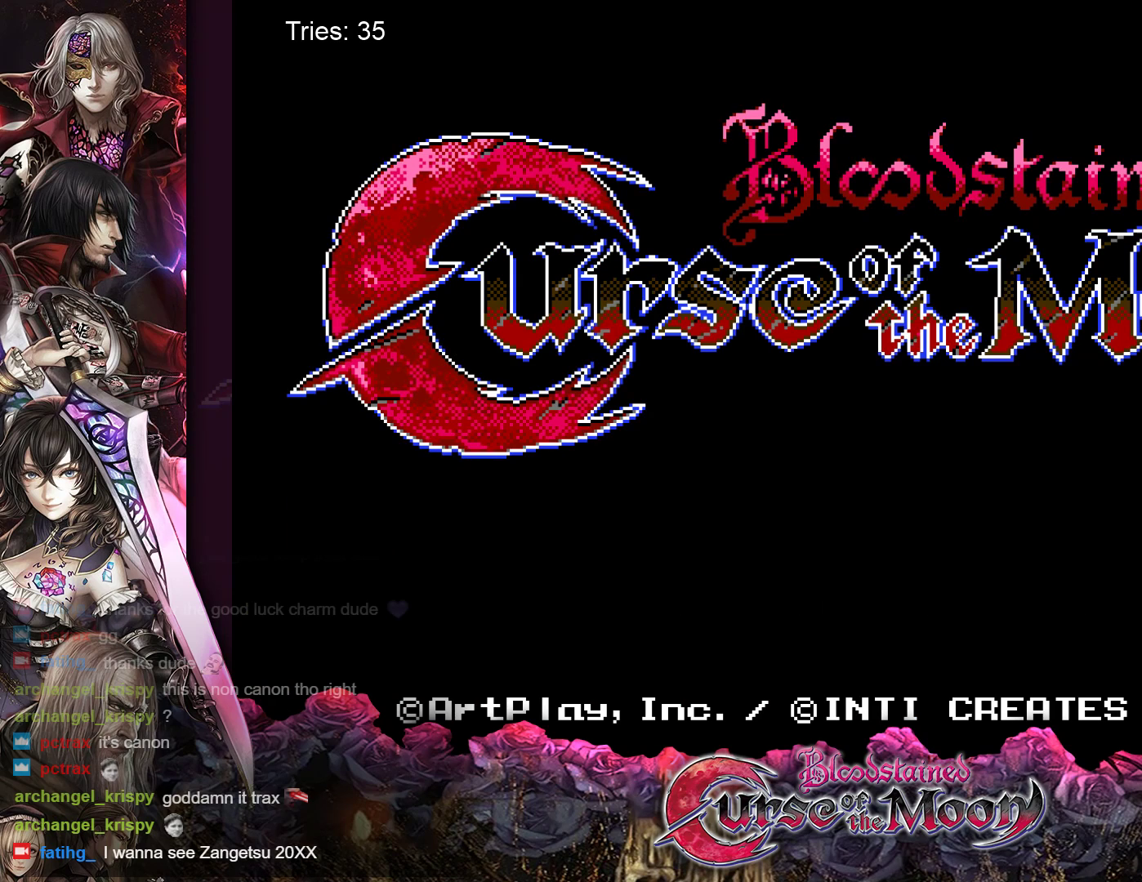
{"buttons": [], "events": [[133, "B", "down"], [250, "B", "up"]]}
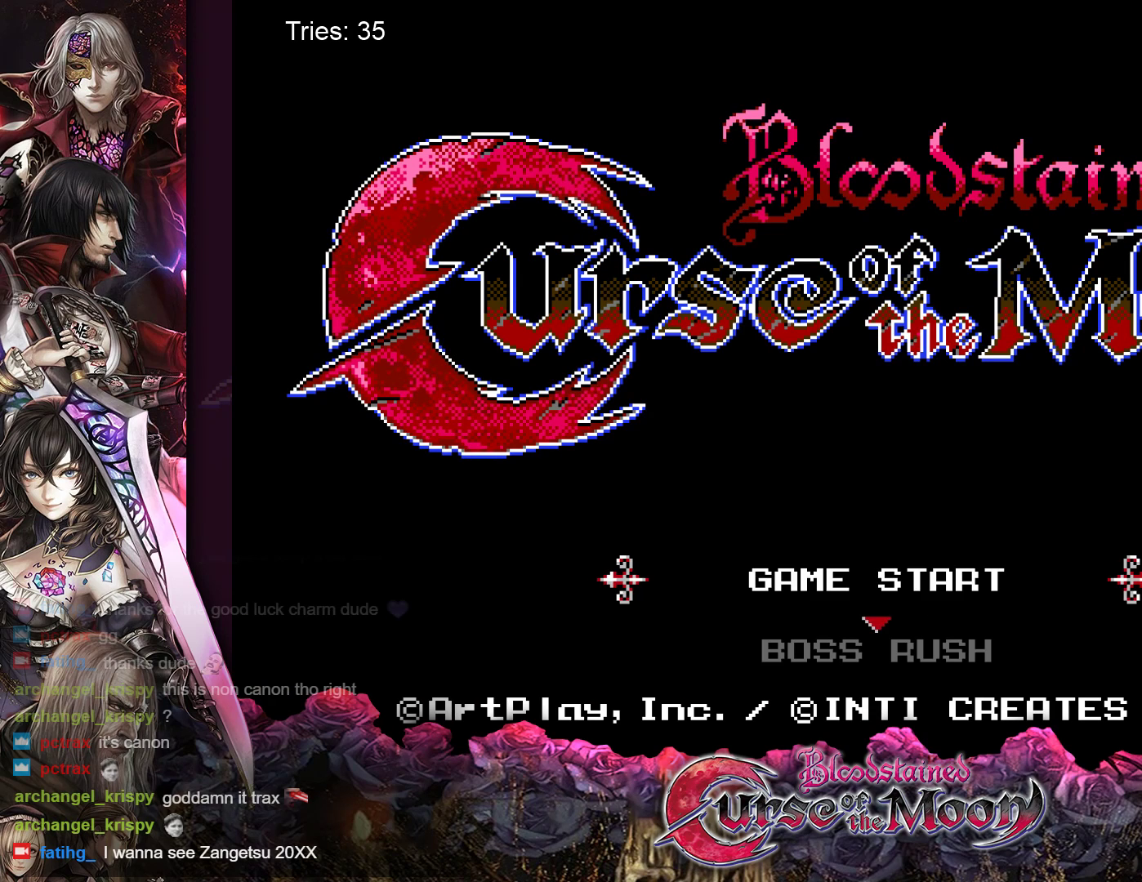
{"buttons": [], "events": [[333, "DPAD_DOWN", "down"], [433, "DPAD_DOWN", "up"]]}
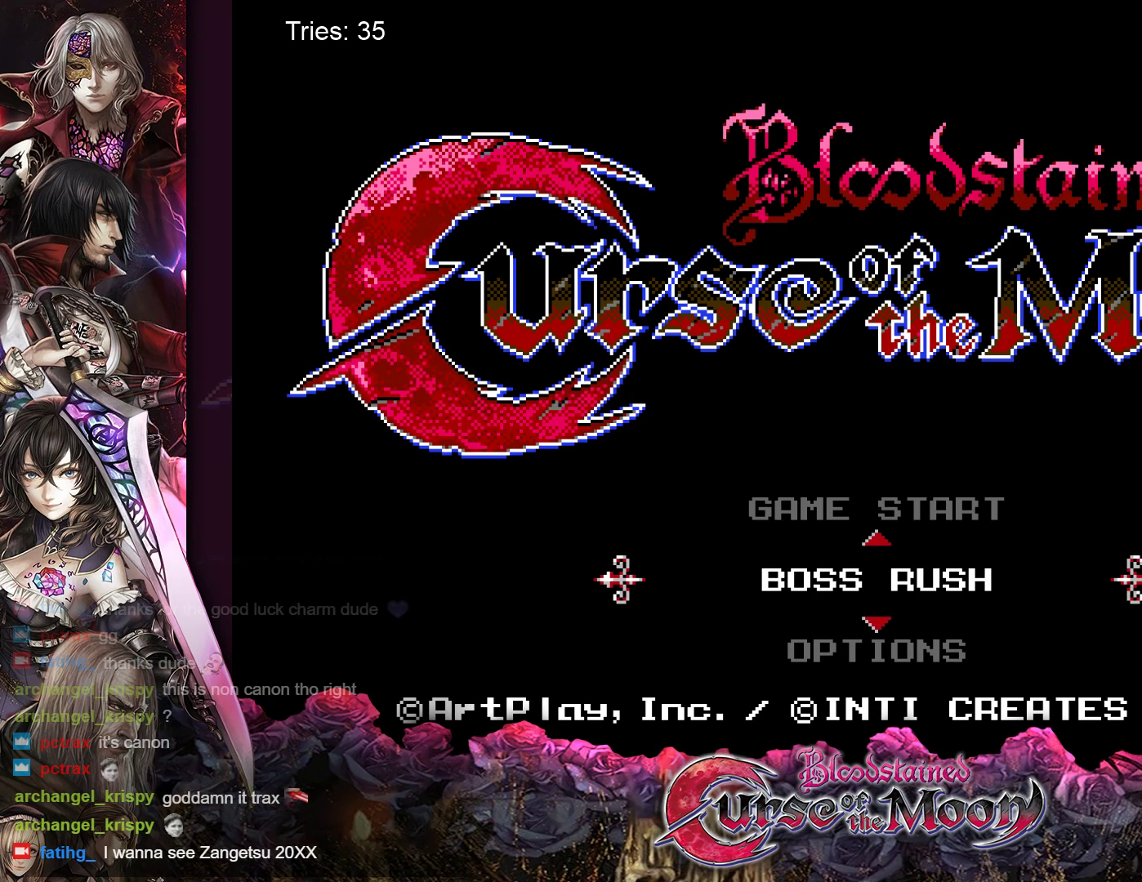
{"buttons": [], "events": [[217, "B", "down"], [333, "B", "up"]]}